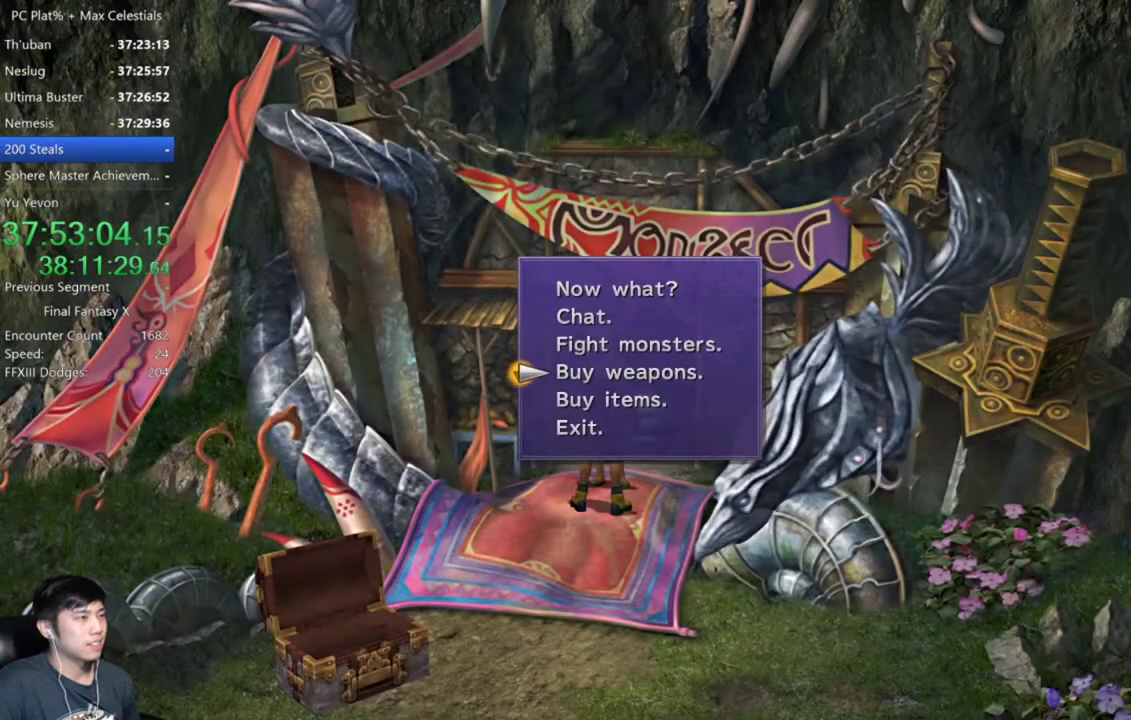
Gameplay with a controller (Xbox layout); each line is a JSON object with the inputs held at the frame after it. "events" lists button and stick changes between this image and that frame as [ms after this image, input, new state], when the widget could be followed in between.
{"buttons": ["DPAD_UP"], "left_stick": "center", "right_stick": "center"}
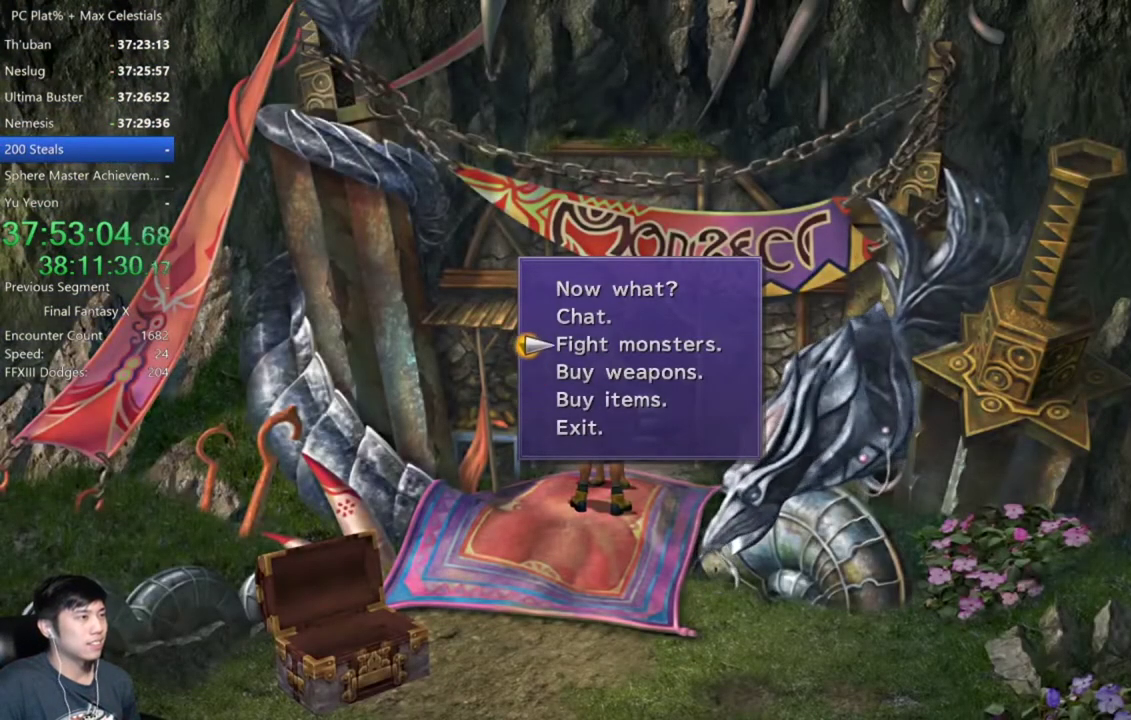
{"buttons": [], "left_stick": "center", "right_stick": "center", "events": [[66, "DPAD_UP", "up"], [133, "A", "down"], [233, "A", "up"]]}
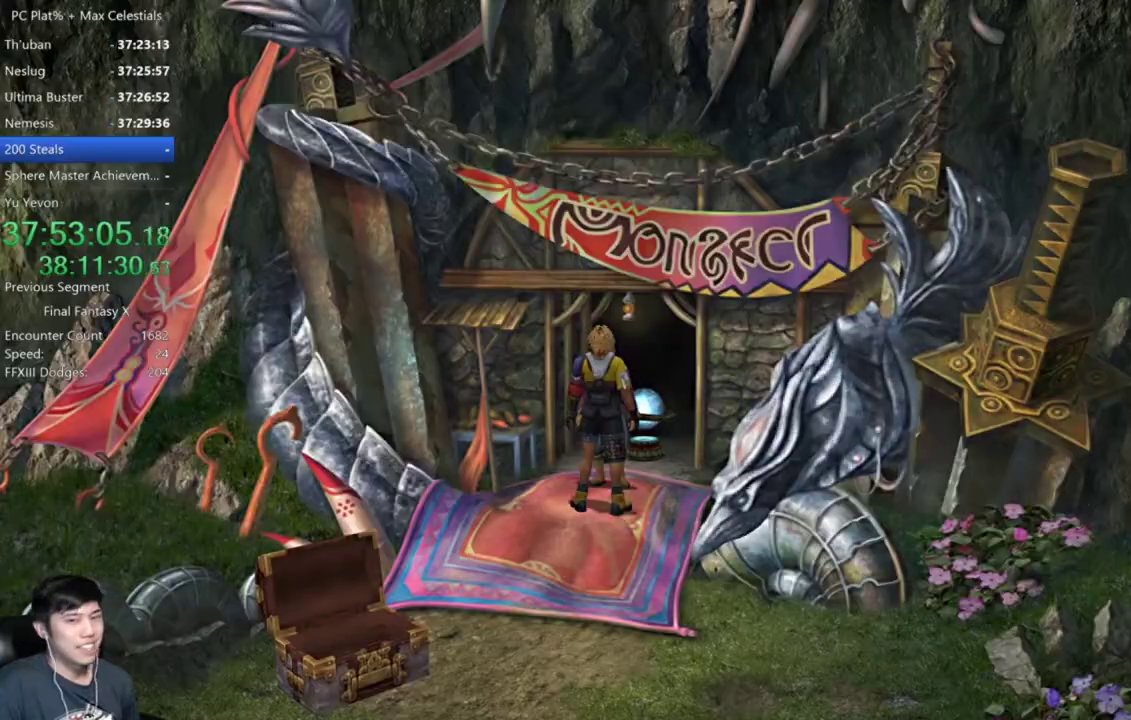
{"buttons": [], "left_stick": "center", "right_stick": "center", "events": []}
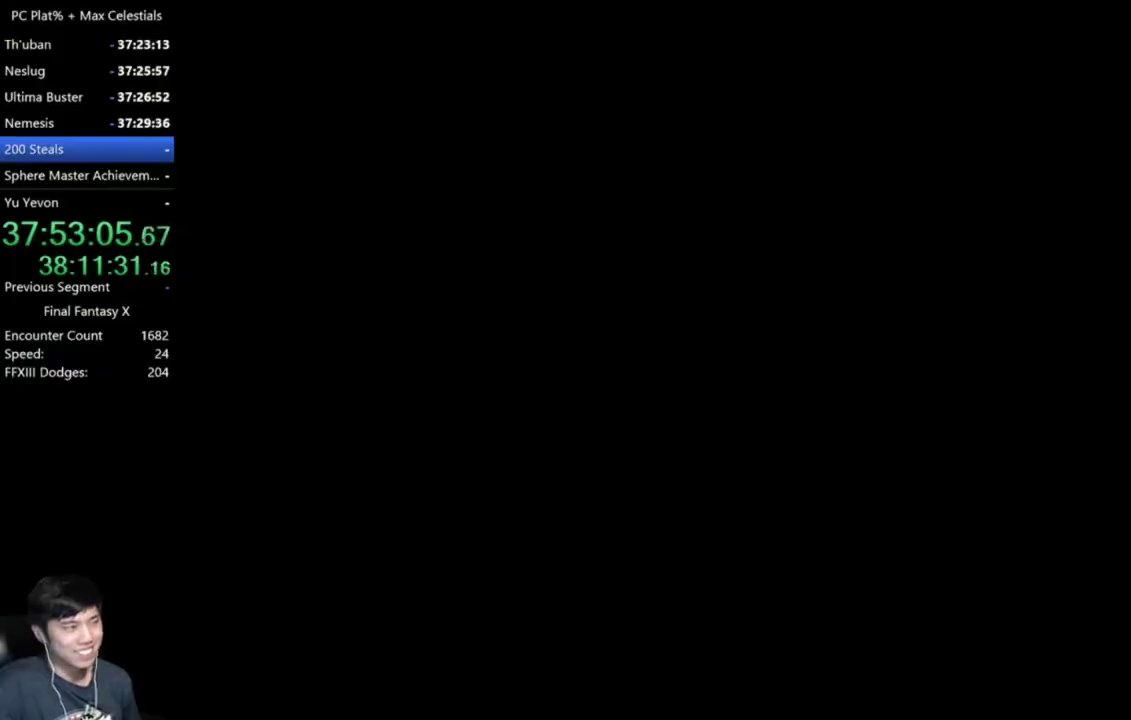
{"buttons": ["A"], "left_stick": "center", "right_stick": "center", "events": [[433, "DPAD_UP", "down"], [467, "A", "down"], [500, "DPAD_UP", "up"]]}
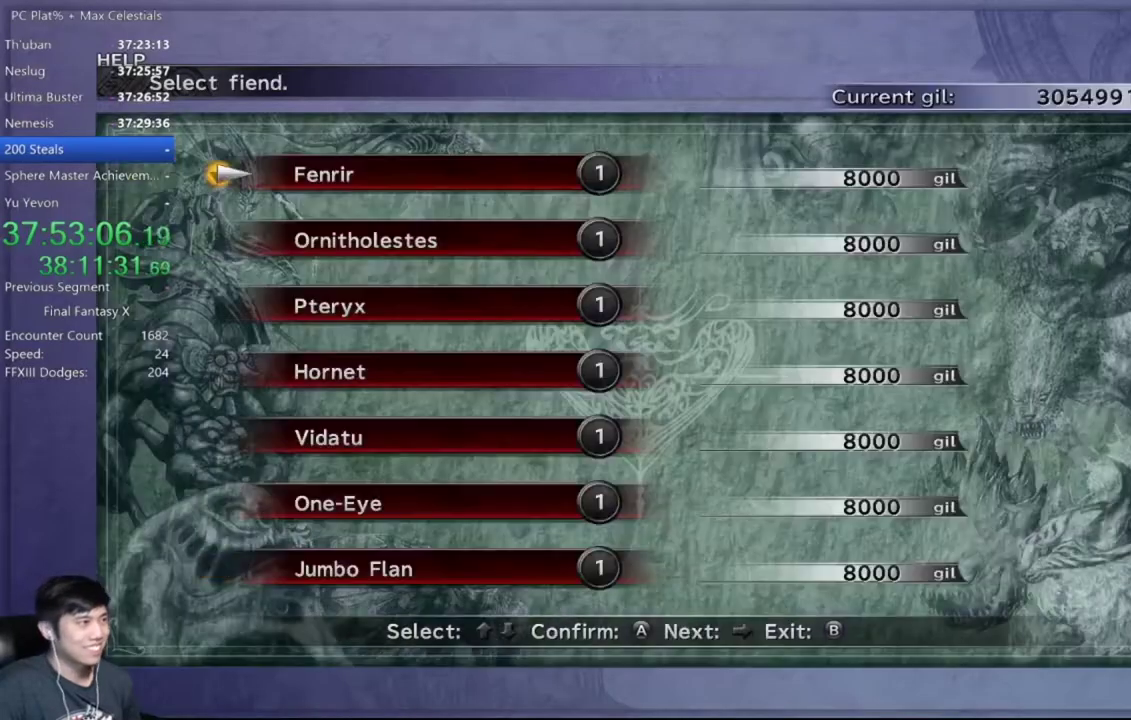
{"buttons": [], "left_stick": "center", "right_stick": "center", "events": [[33, "A", "up"], [100, "DPAD_UP", "down"], [200, "DPAD_UP", "up"], [267, "DPAD_UP", "down"], [367, "DPAD_UP", "up"]]}
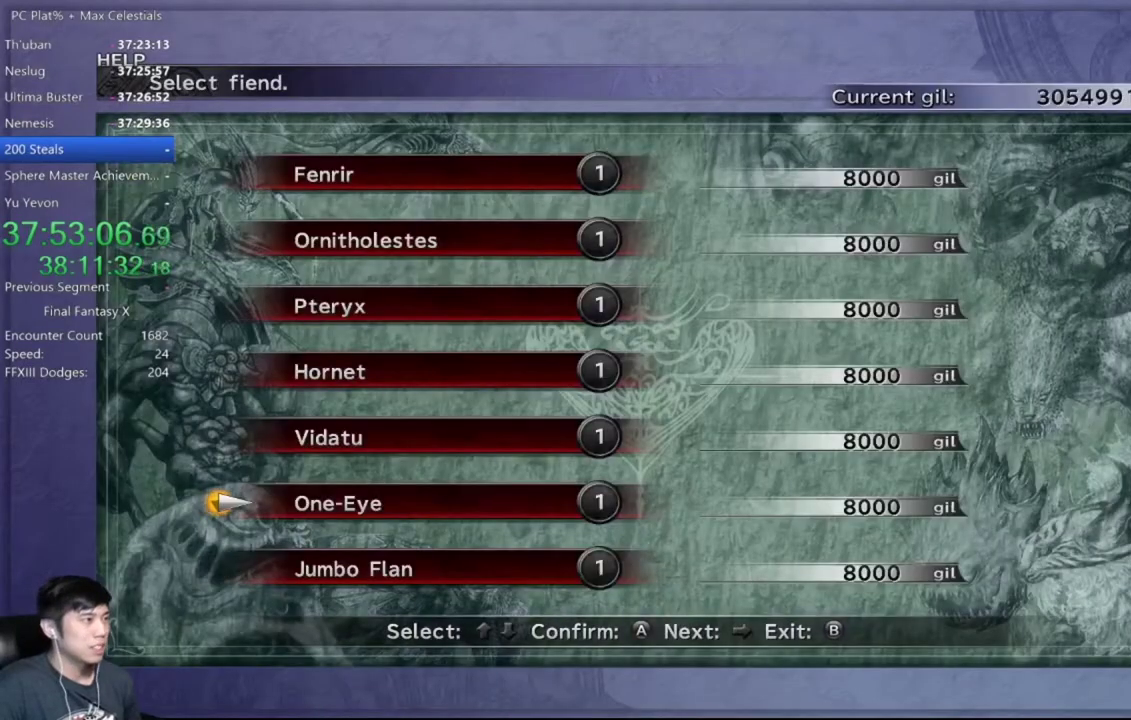
{"buttons": [], "left_stick": "center", "right_stick": "center", "events": [[66, "A", "down"], [166, "A", "up"], [333, "A", "down"], [400, "A", "up"]]}
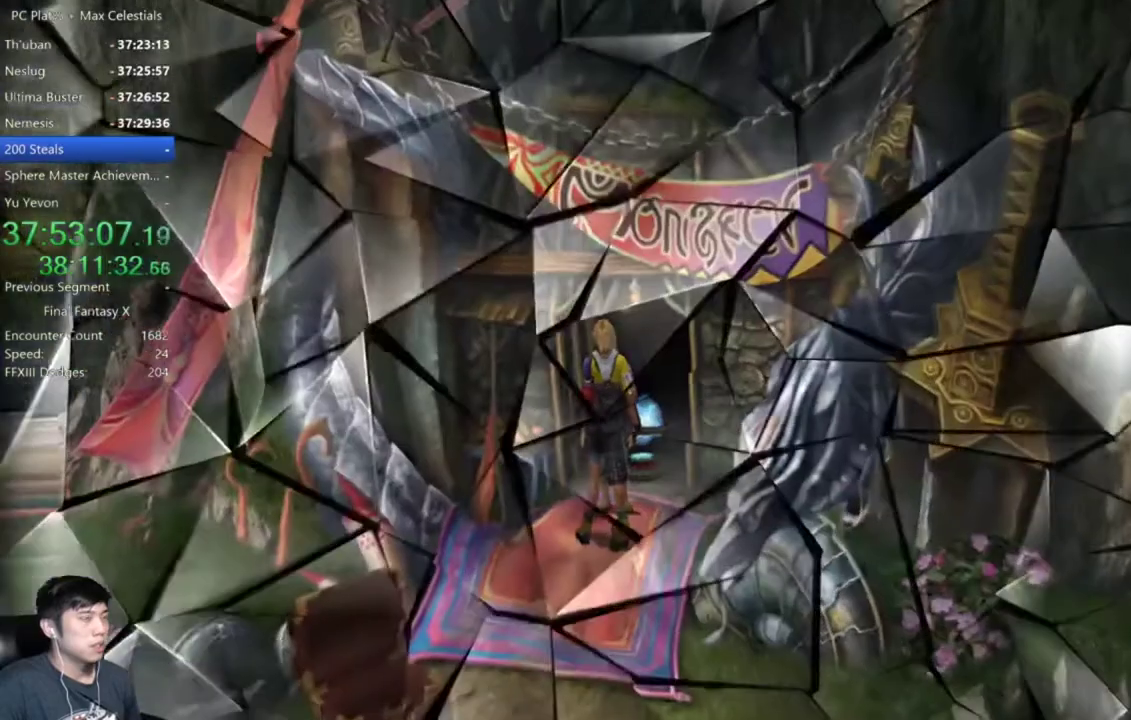
{"buttons": [], "left_stick": "center", "right_stick": "center", "events": []}
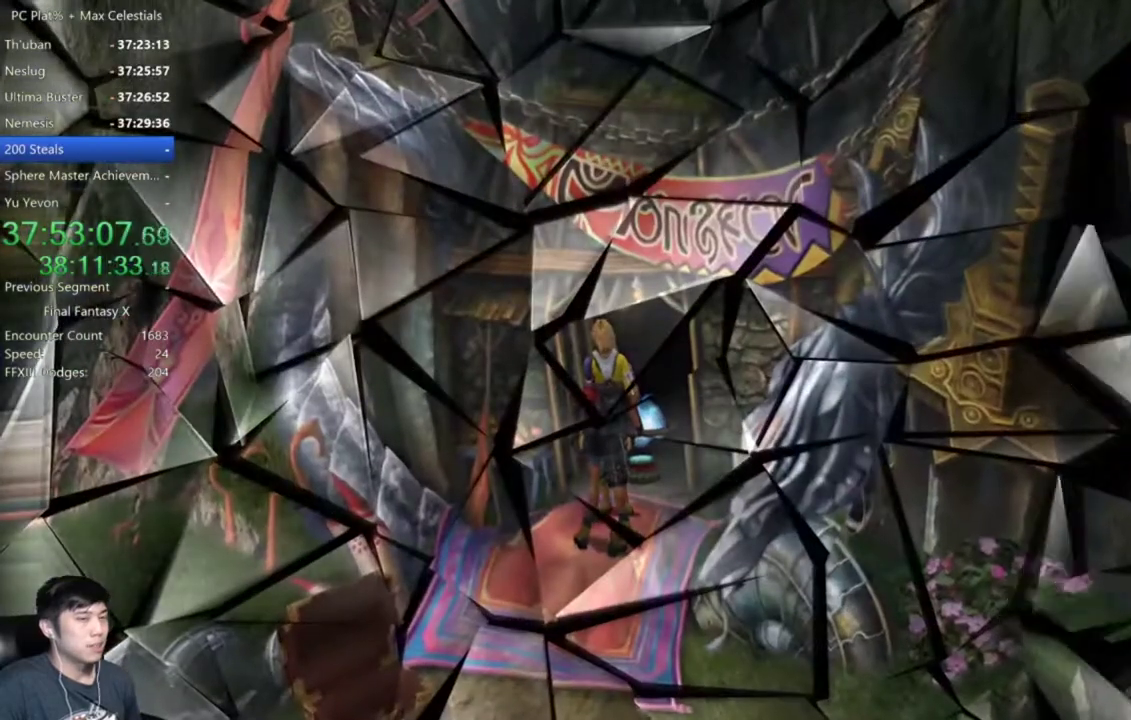
{"buttons": [], "left_stick": "center", "right_stick": "center", "events": []}
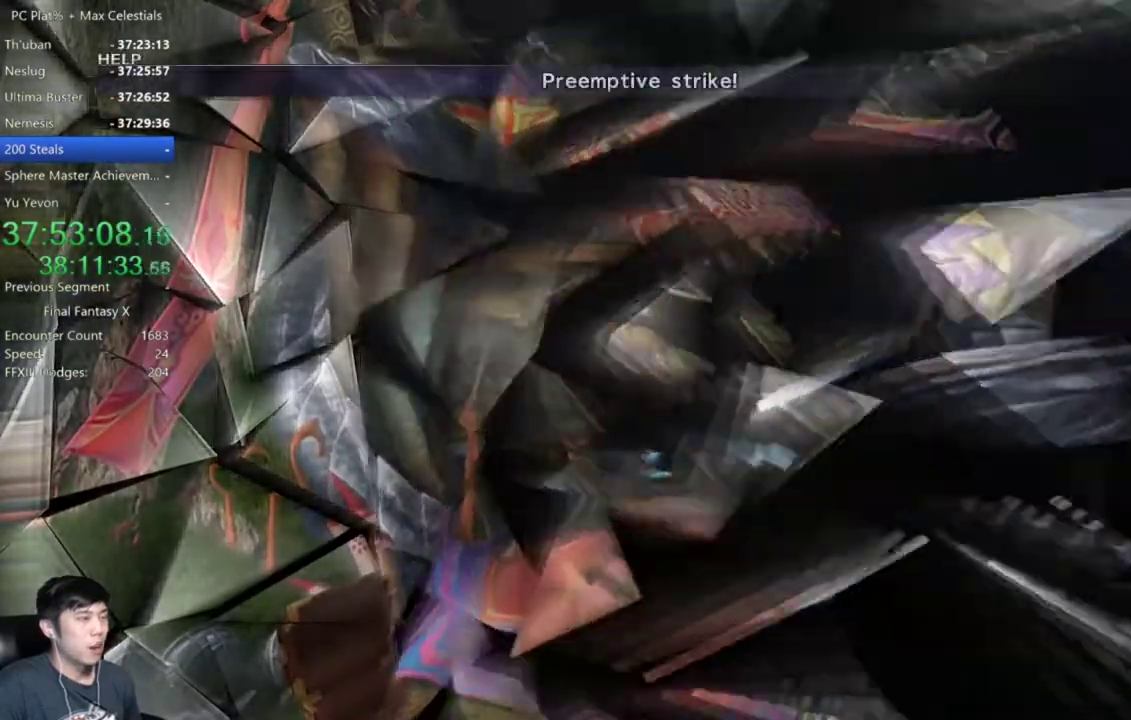
{"buttons": [], "left_stick": "center", "right_stick": "center", "events": [[200, "A", "down"], [267, "A", "up"], [367, "A", "down"], [467, "A", "up"]]}
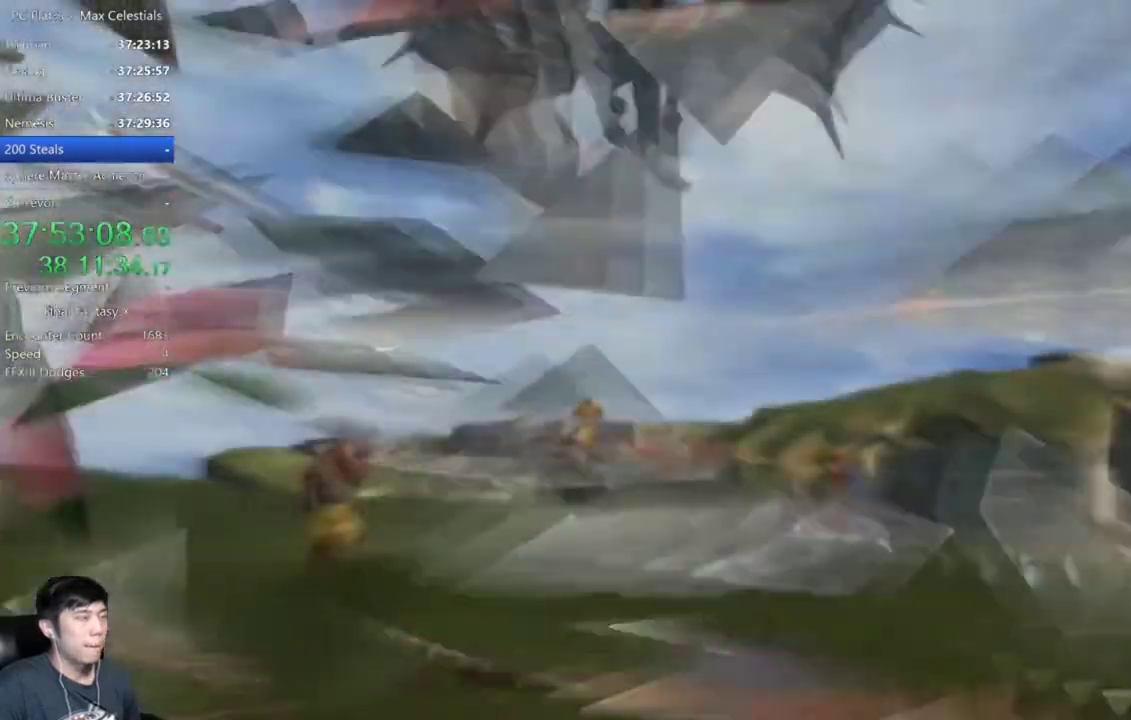
{"buttons": [], "left_stick": "center", "right_stick": "center", "events": []}
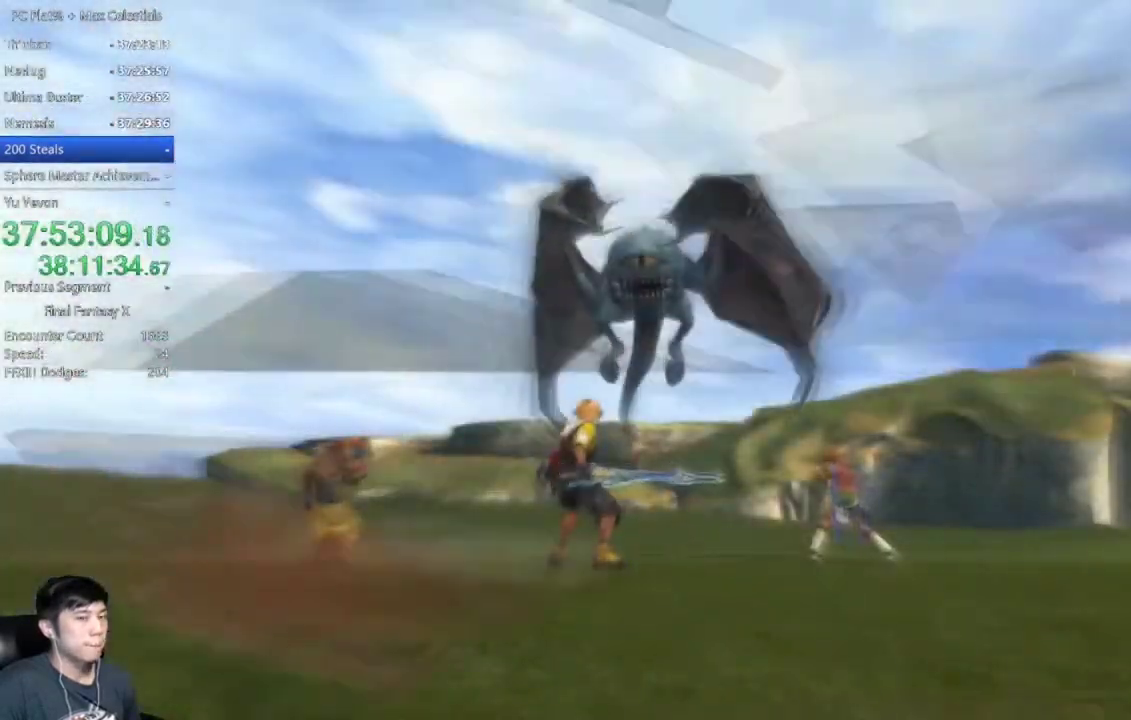
{"buttons": [], "left_stick": "center", "right_stick": "center", "events": []}
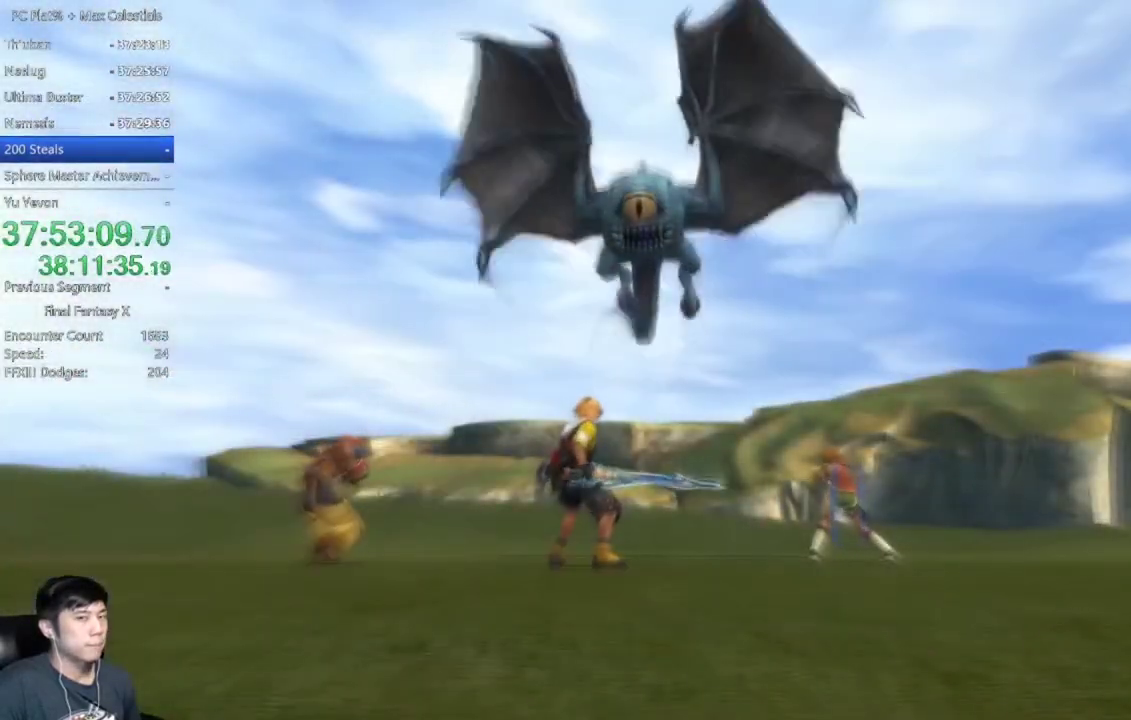
{"buttons": [], "left_stick": "center", "right_stick": "center", "events": []}
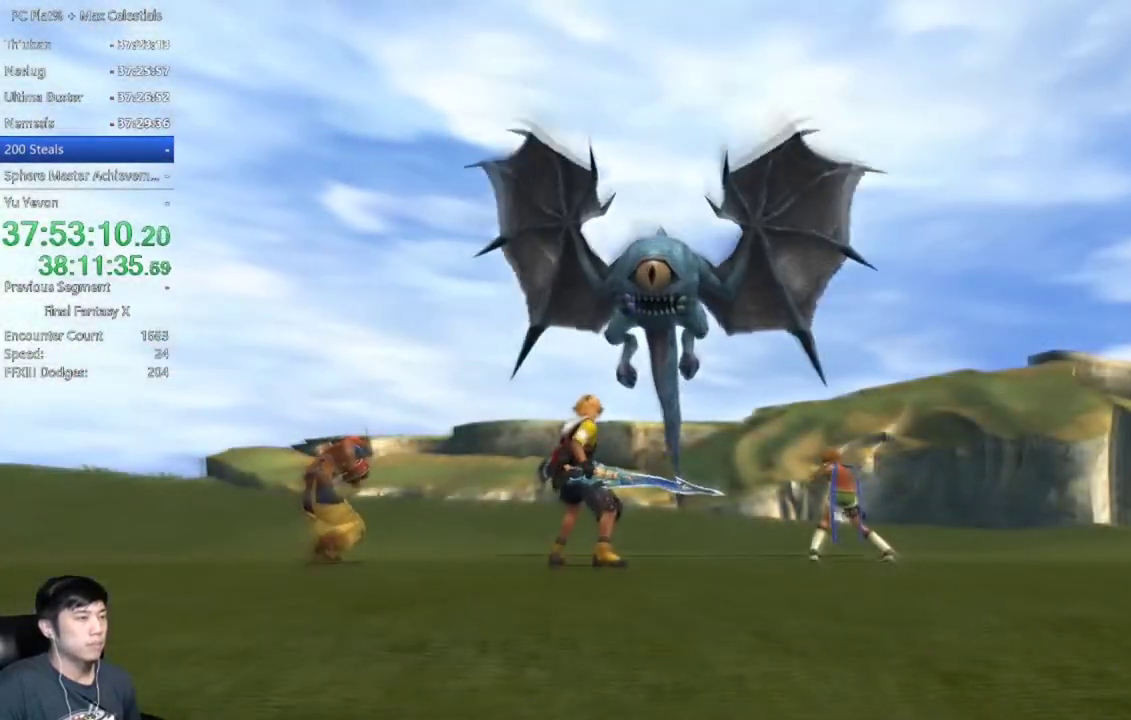
{"buttons": ["A"], "left_stick": "center", "right_stick": "center", "events": [[300, "A", "down"], [367, "A", "up"], [467, "A", "down"]]}
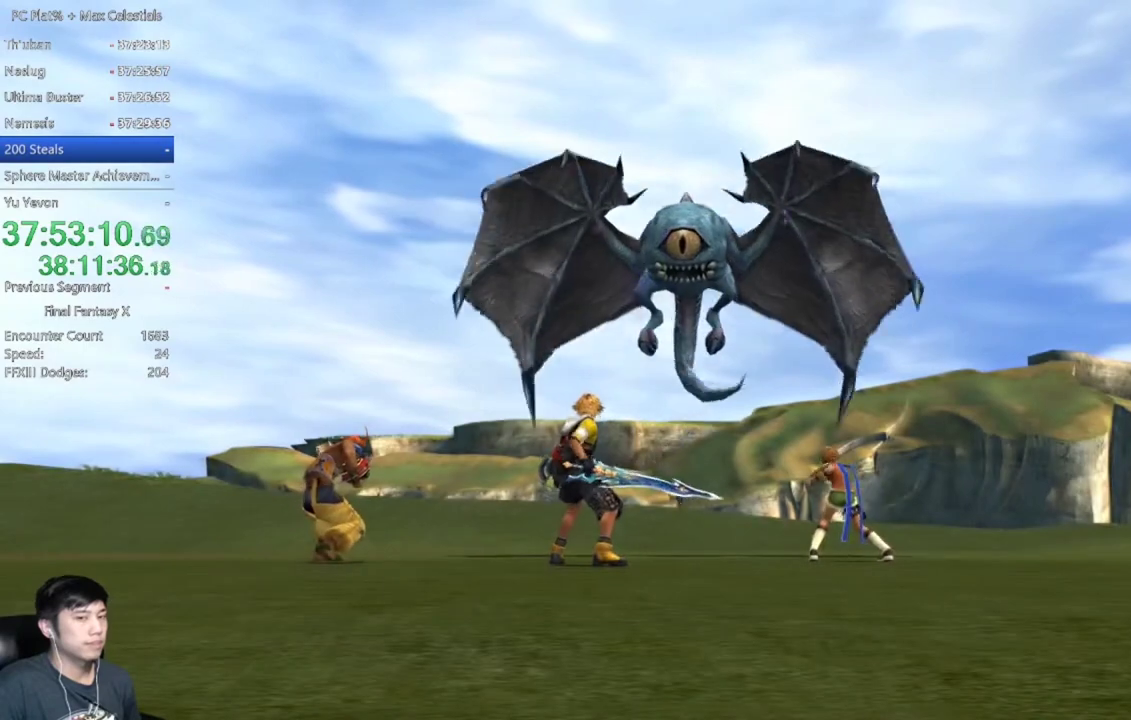
{"buttons": ["A"], "left_stick": "center", "right_stick": "center", "events": [[33, "A", "up"], [133, "A", "down"], [233, "A", "up"], [467, "A", "down"]]}
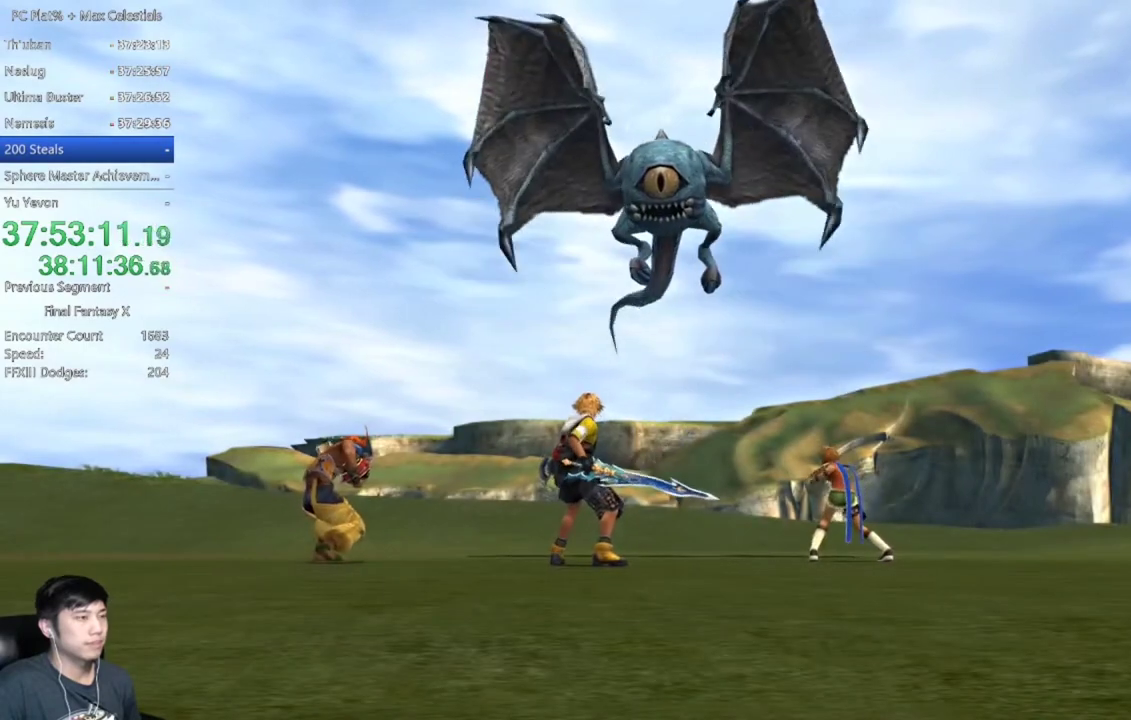
{"buttons": [], "left_stick": "center", "right_stick": "center", "events": [[67, "A", "up"], [200, "A", "down"], [267, "A", "up"], [434, "A", "down"], [501, "A", "up"]]}
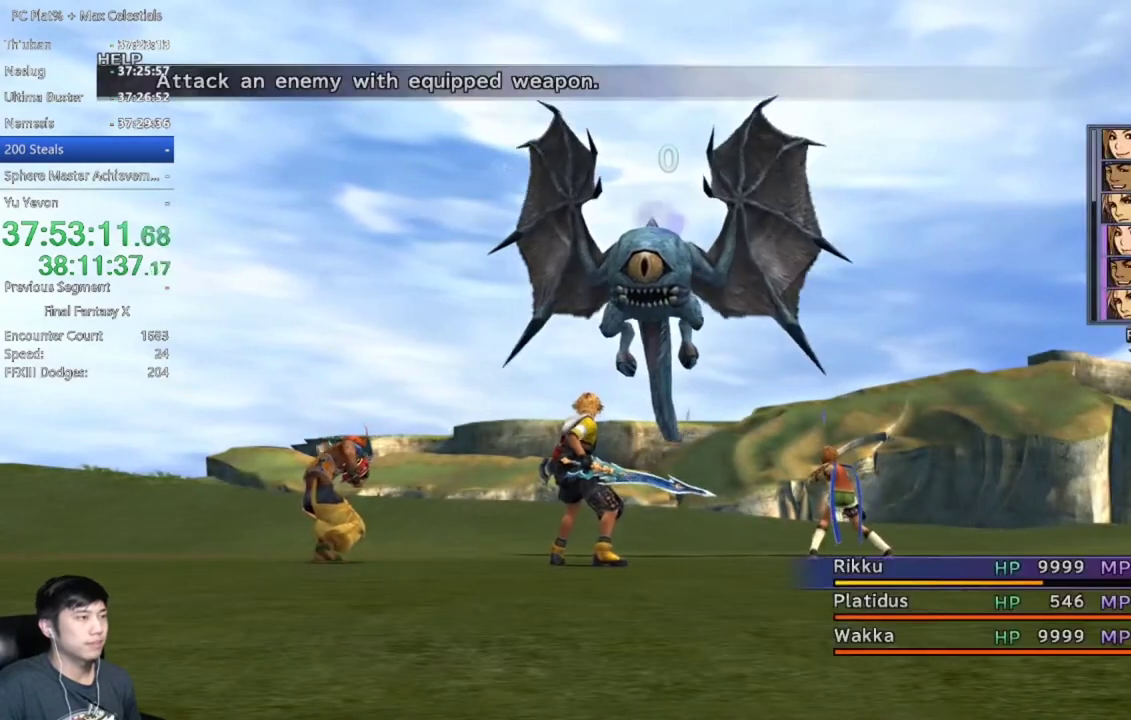
{"buttons": [], "left_stick": "center", "right_stick": "center", "events": [[133, "A", "down"], [200, "A", "up"]]}
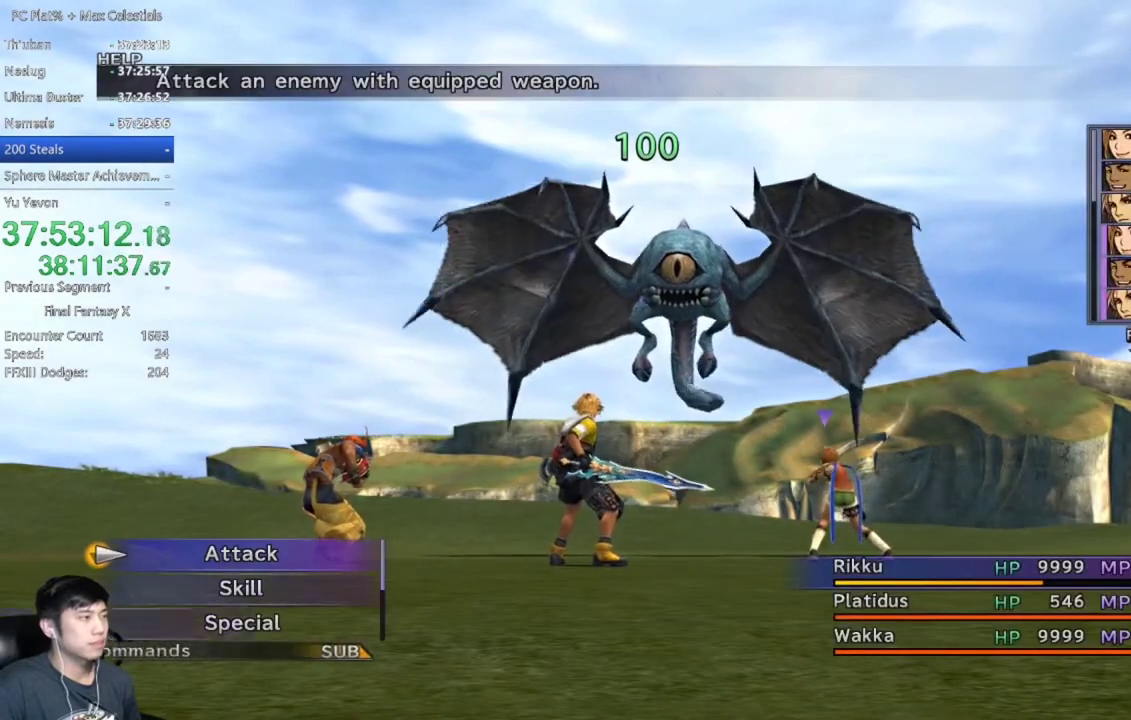
{"buttons": ["A"], "left_stick": "center", "right_stick": "center", "events": [[134, "A", "down"], [200, "A", "up"], [267, "A", "down"], [401, "A", "up"], [501, "A", "down"]]}
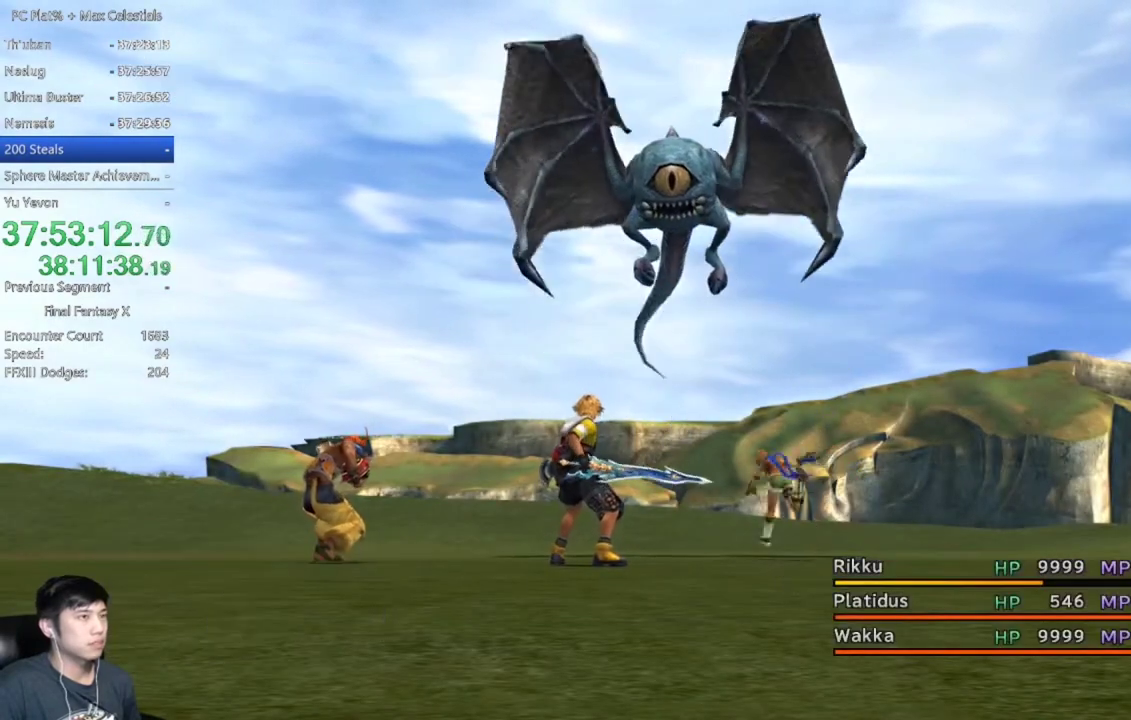
{"buttons": [], "left_stick": "center", "right_stick": "center", "events": [[100, "A", "up"]]}
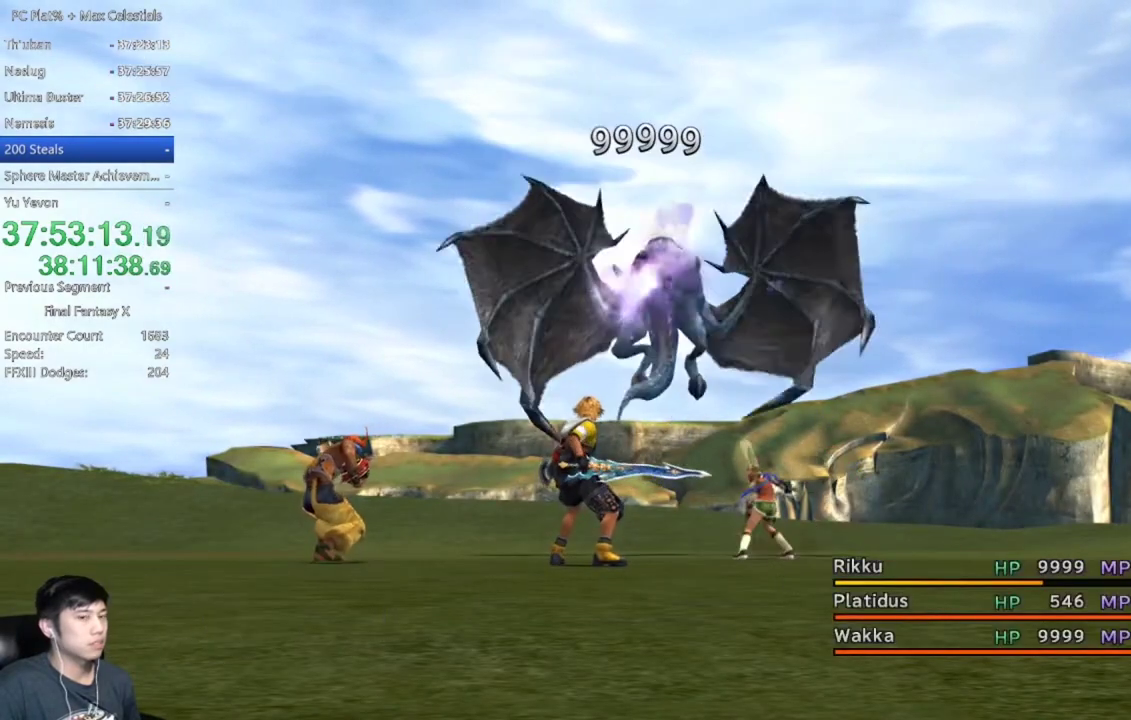
{"buttons": ["Y"], "left_stick": "center", "right_stick": "center", "events": [[300, "Y", "down"], [367, "Y", "up"], [501, "Y", "down"]]}
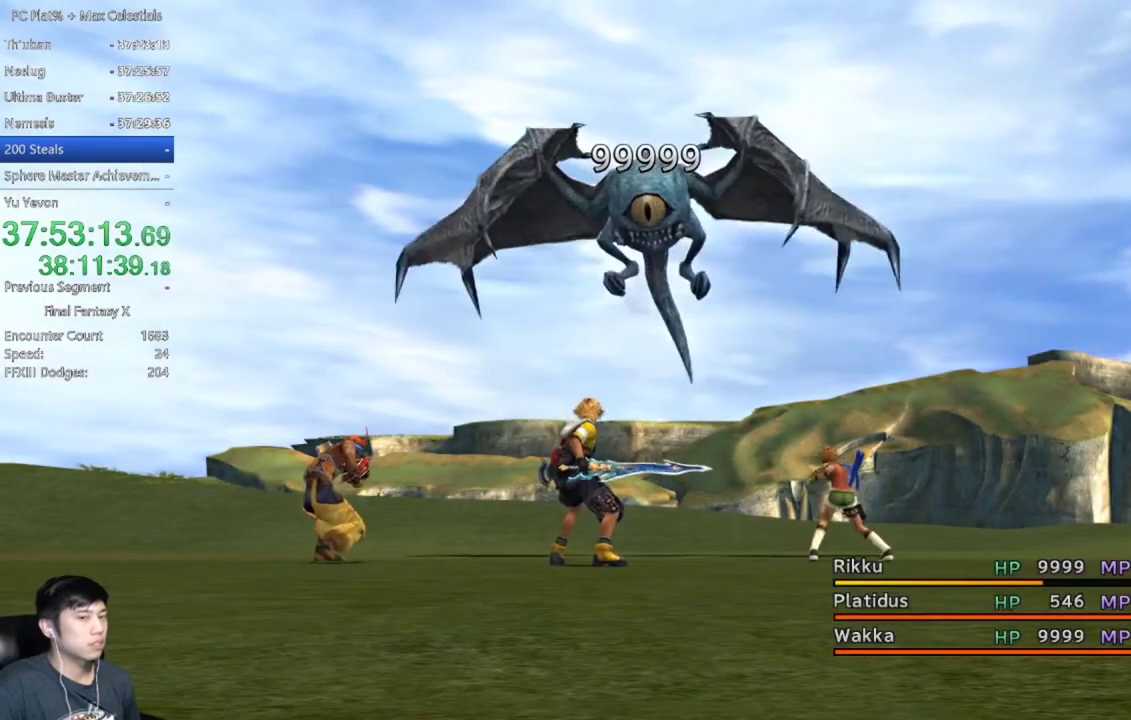
{"buttons": [], "left_stick": "center", "right_stick": "center", "events": [[66, "Y", "up"]]}
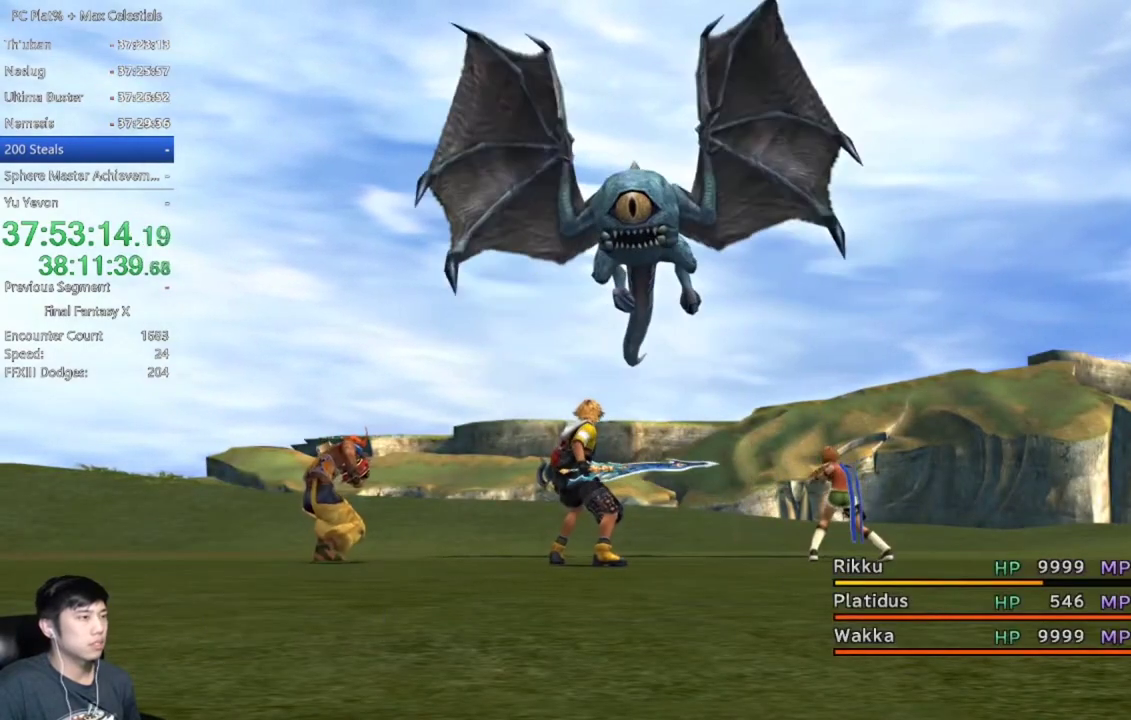
{"buttons": [], "left_stick": "center", "right_stick": "center", "events": []}
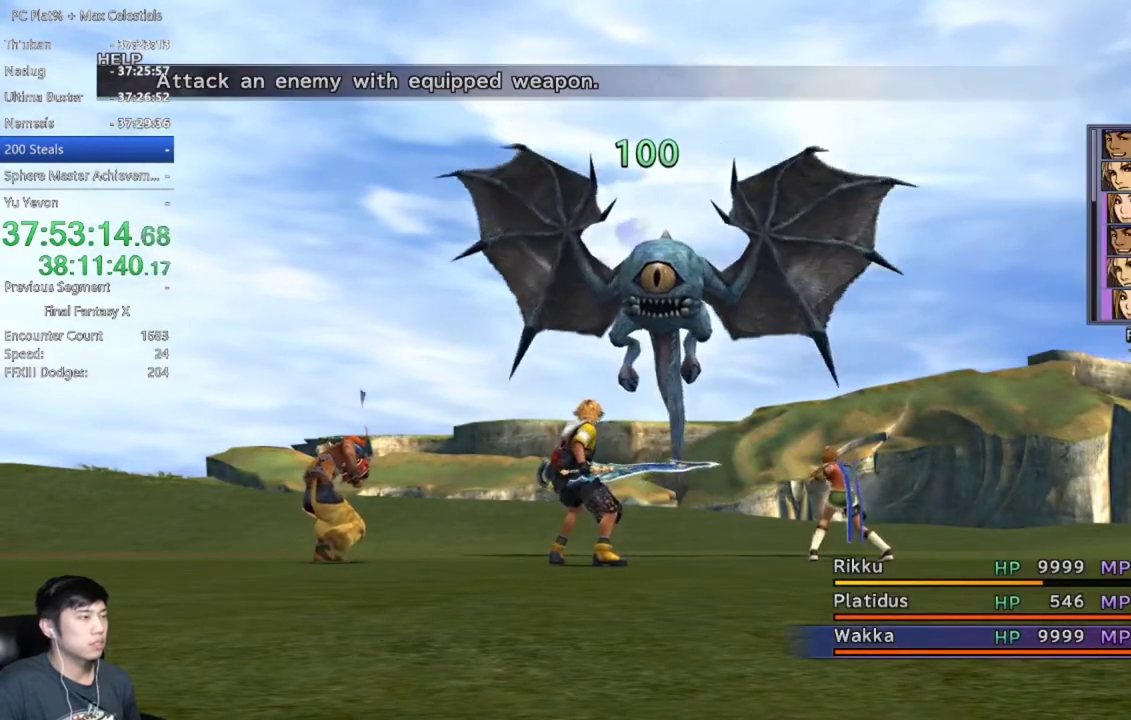
{"buttons": ["A"], "left_stick": "center", "right_stick": "center", "events": [[367, "A", "down"]]}
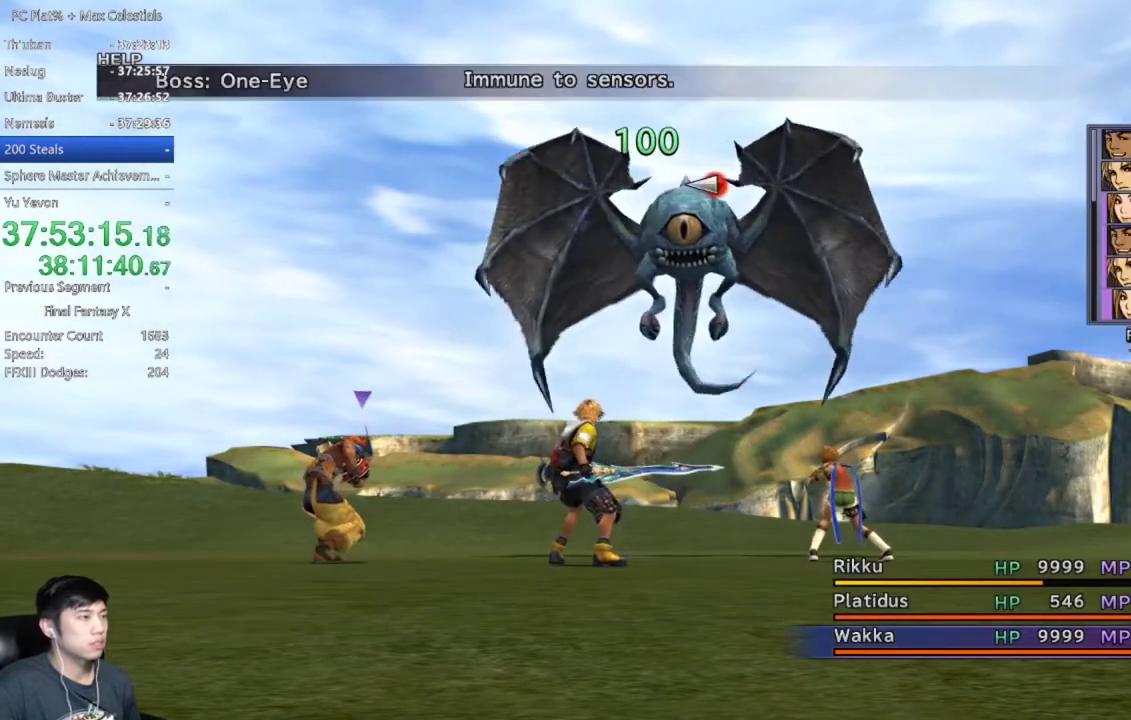
{"buttons": [], "left_stick": "center", "right_stick": "center", "events": [[100, "A", "up"]]}
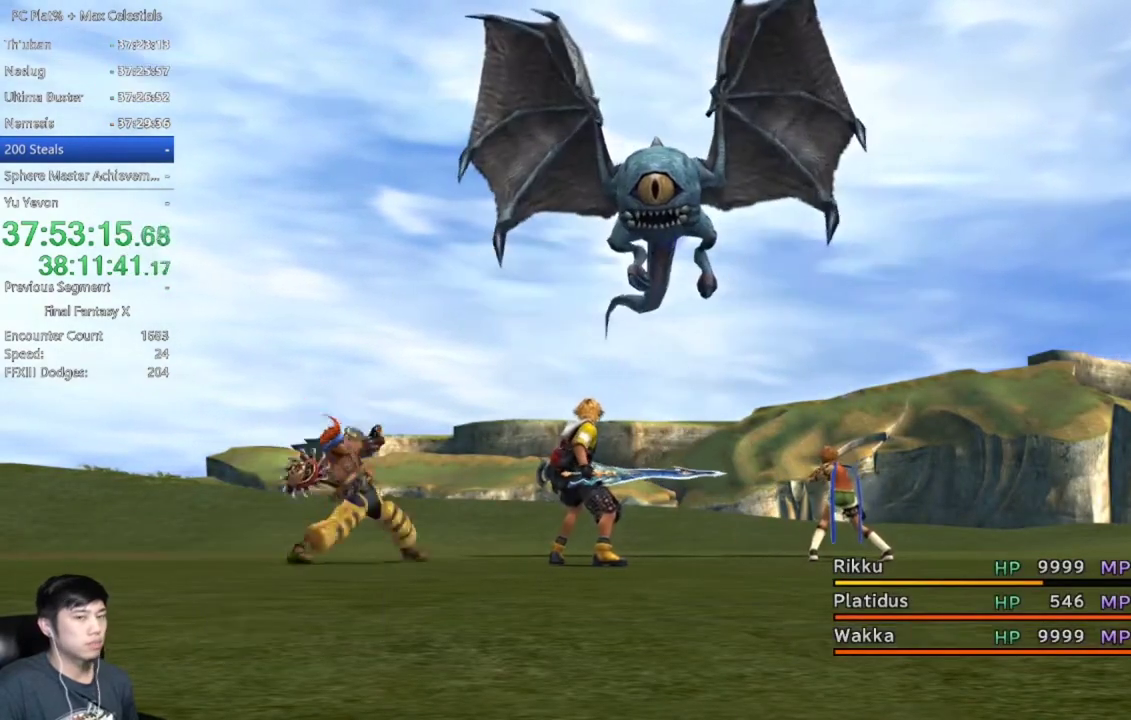
{"buttons": [], "left_stick": "center", "right_stick": "center", "events": []}
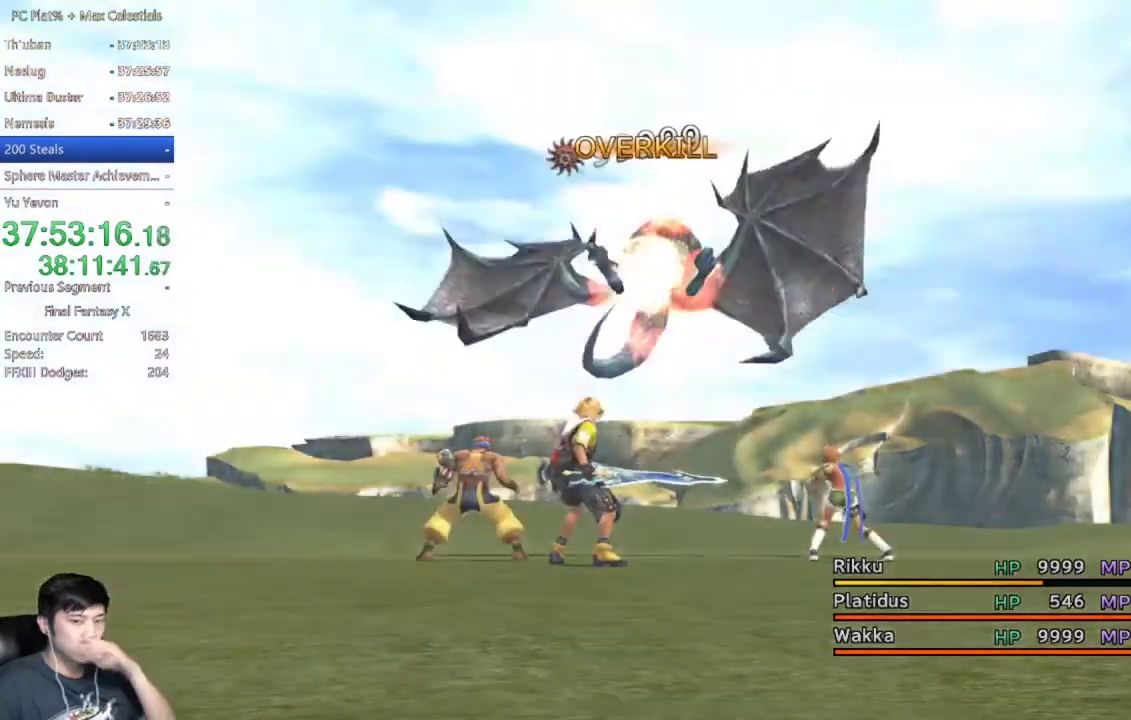
{"buttons": [], "left_stick": "center", "right_stick": "center", "events": []}
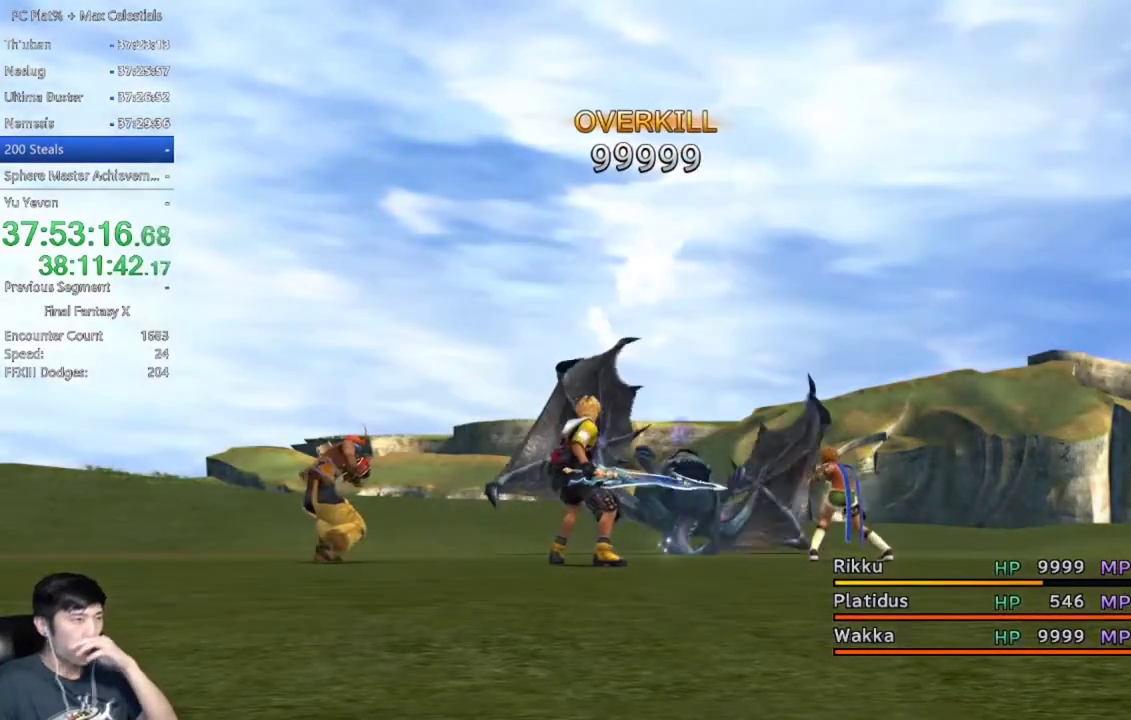
{"buttons": [], "left_stick": "center", "right_stick": "center", "events": []}
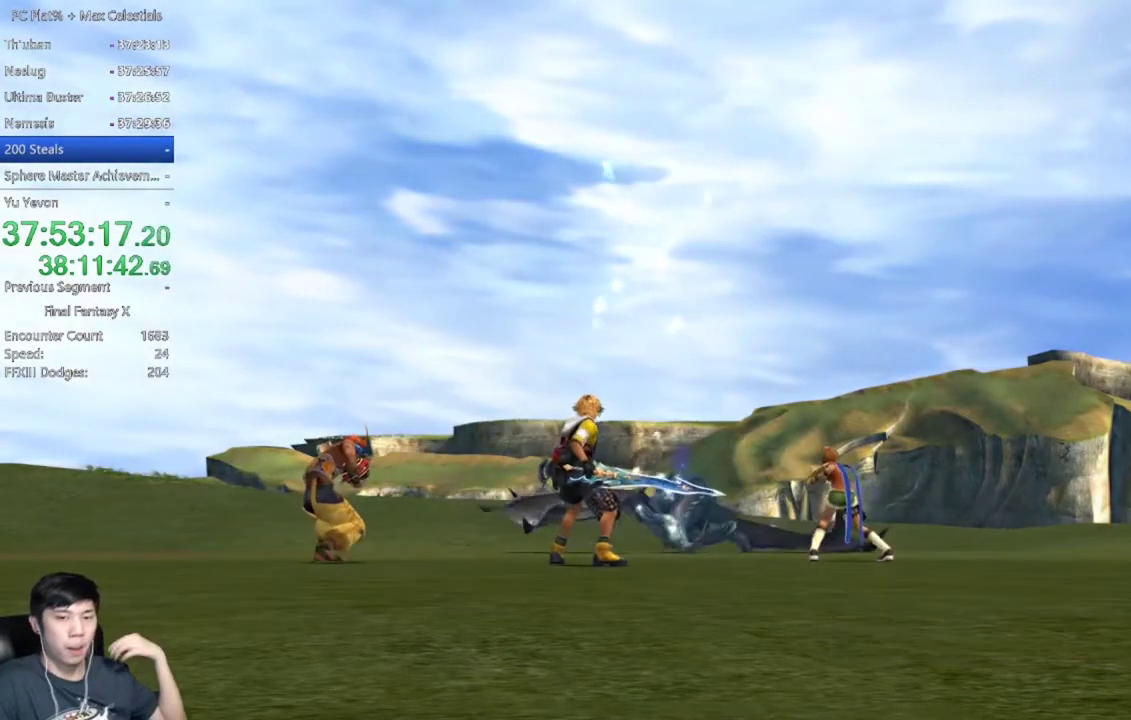
{"buttons": [], "left_stick": "center", "right_stick": "center", "events": []}